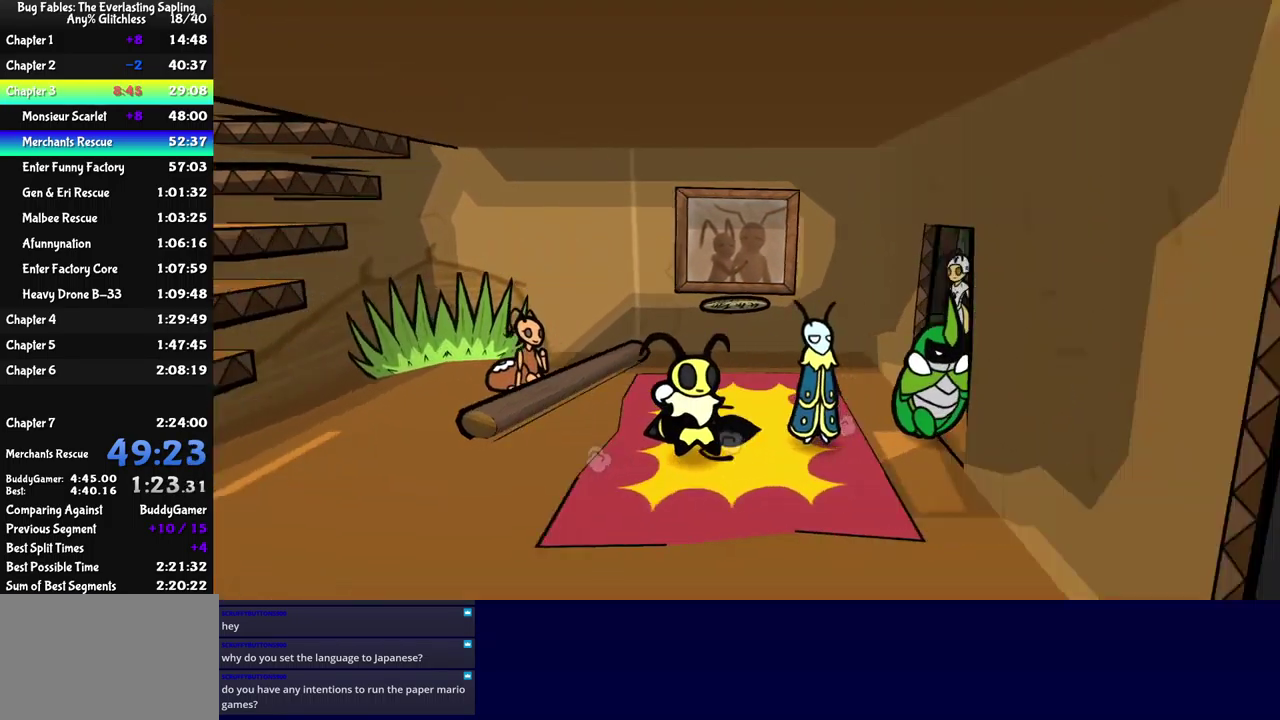
Gameplay with a controller (Xbox layout); each line is a JSON object with the inputs held at the frame after it. "events" lists button and stick changes between this image and that frame as [ms after this image, input, new state], when the widget could be followed in between. Not read: L1 L2 L3 R1 R2 R3 keyboard_mouse.
{"buttons": [], "left_stick": "down-right", "events": []}
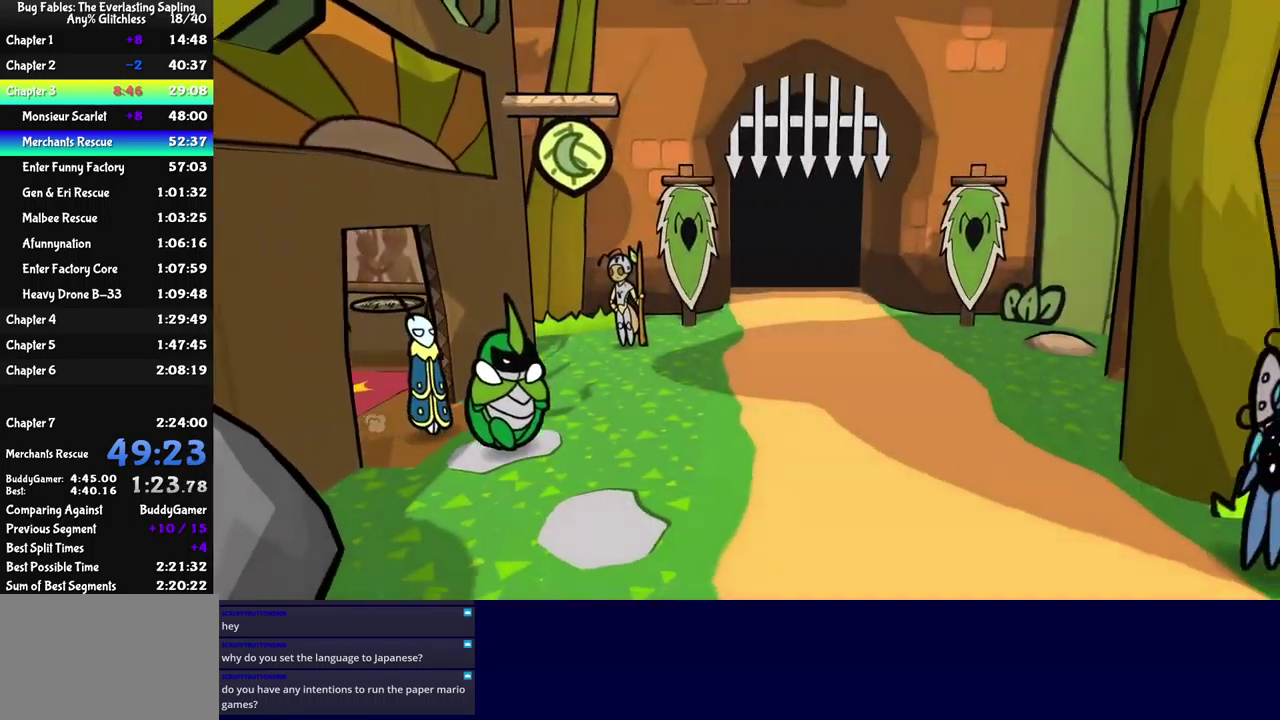
{"buttons": [], "left_stick": "down", "events": [[217, "left_stick", "down"]]}
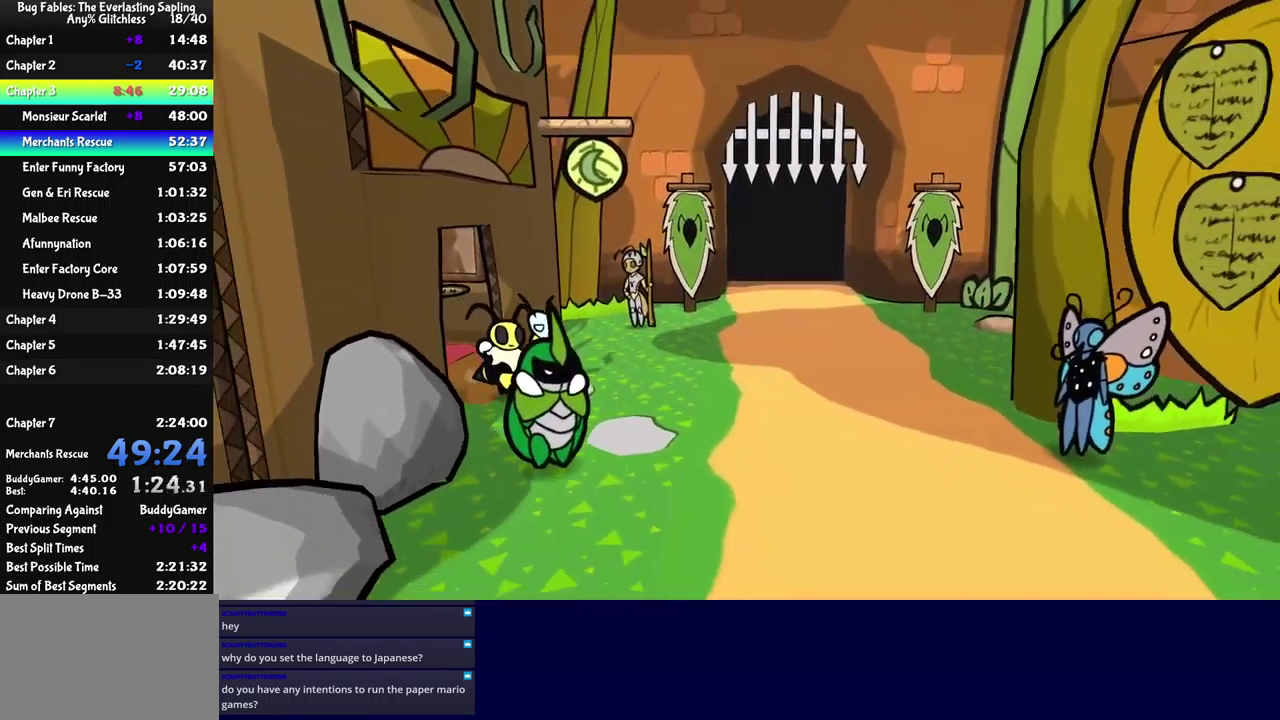
{"buttons": [], "left_stick": "down", "events": []}
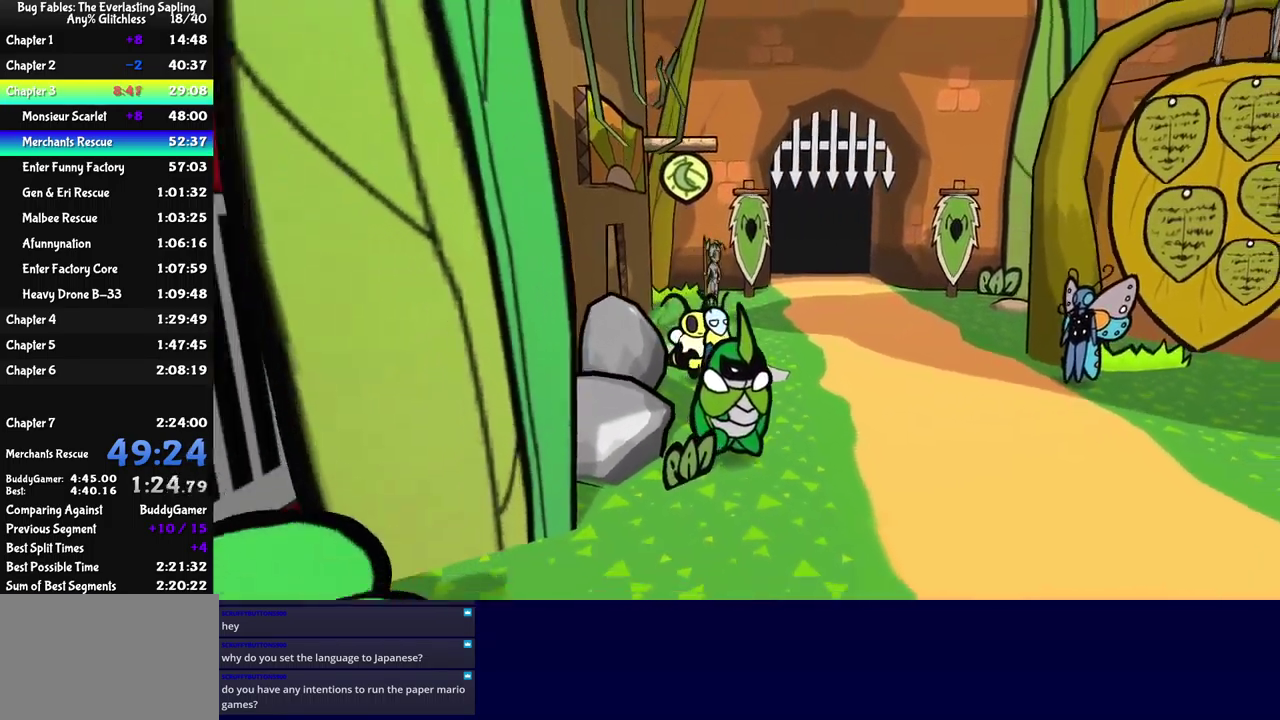
{"buttons": [], "left_stick": "down", "events": []}
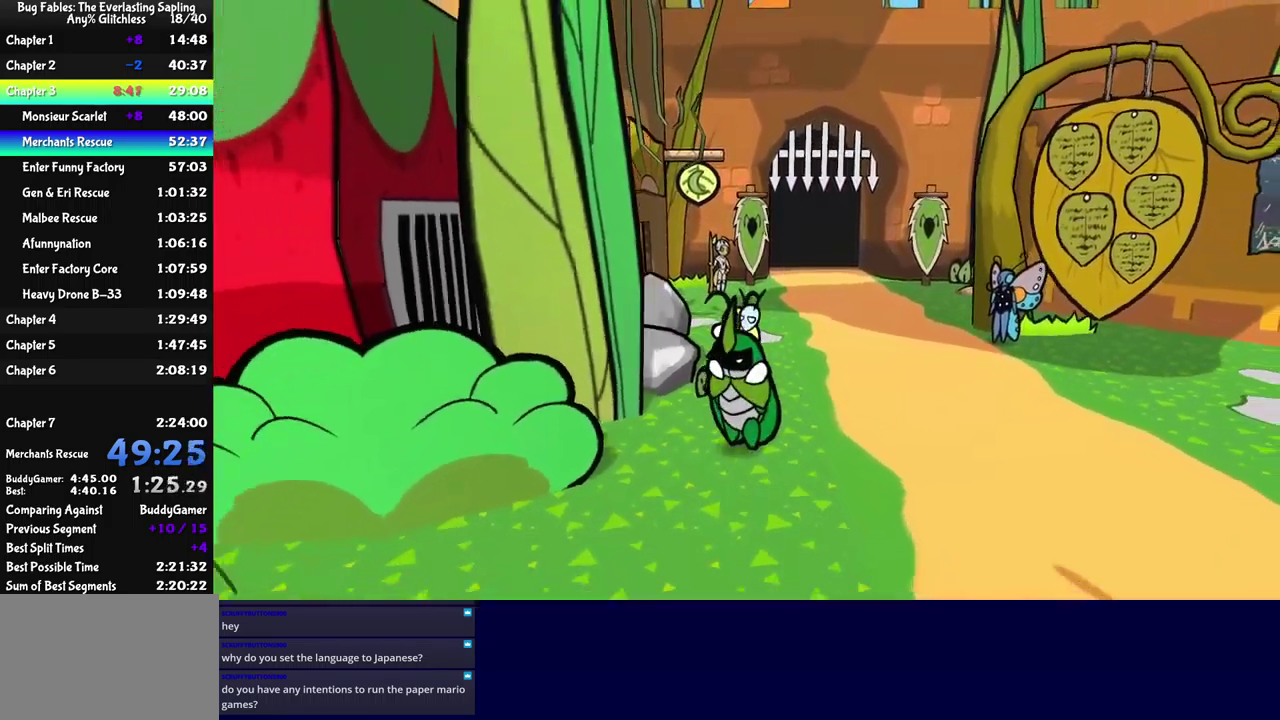
{"buttons": [], "left_stick": "down-left", "events": [[134, "left_stick", "down-left"]]}
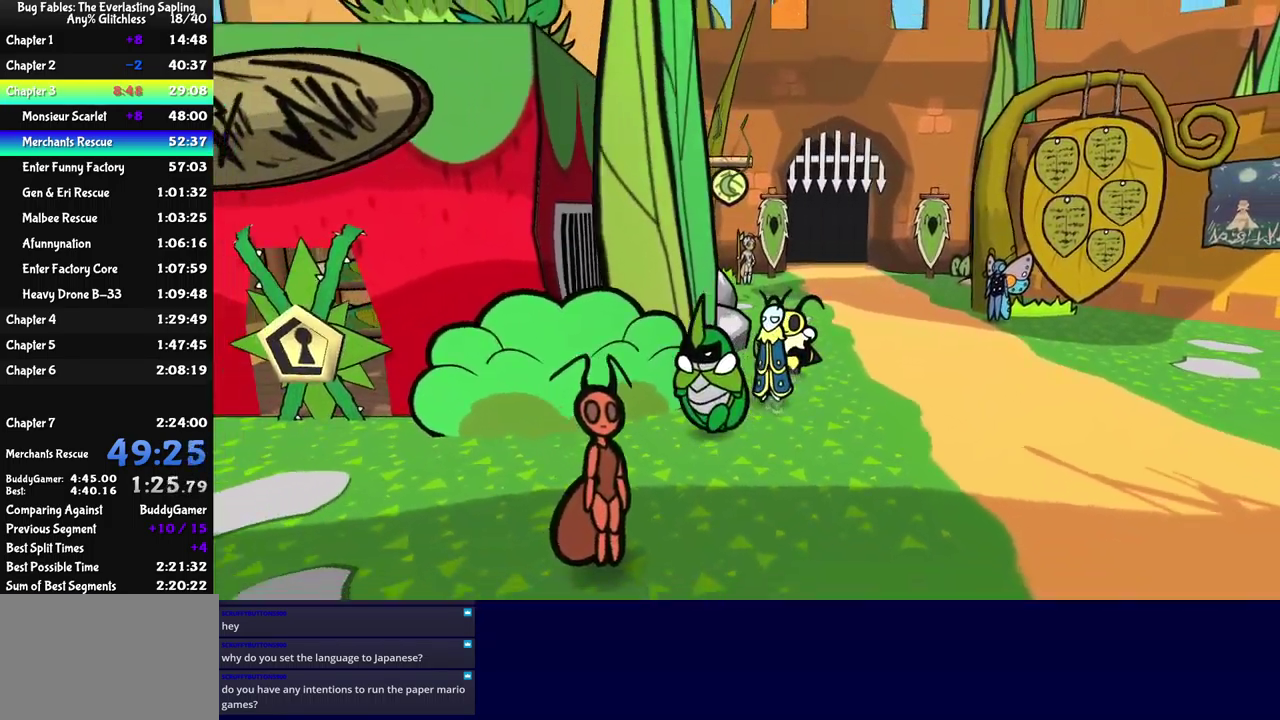
{"buttons": [], "left_stick": "left", "events": [[284, "left_stick", "left"]]}
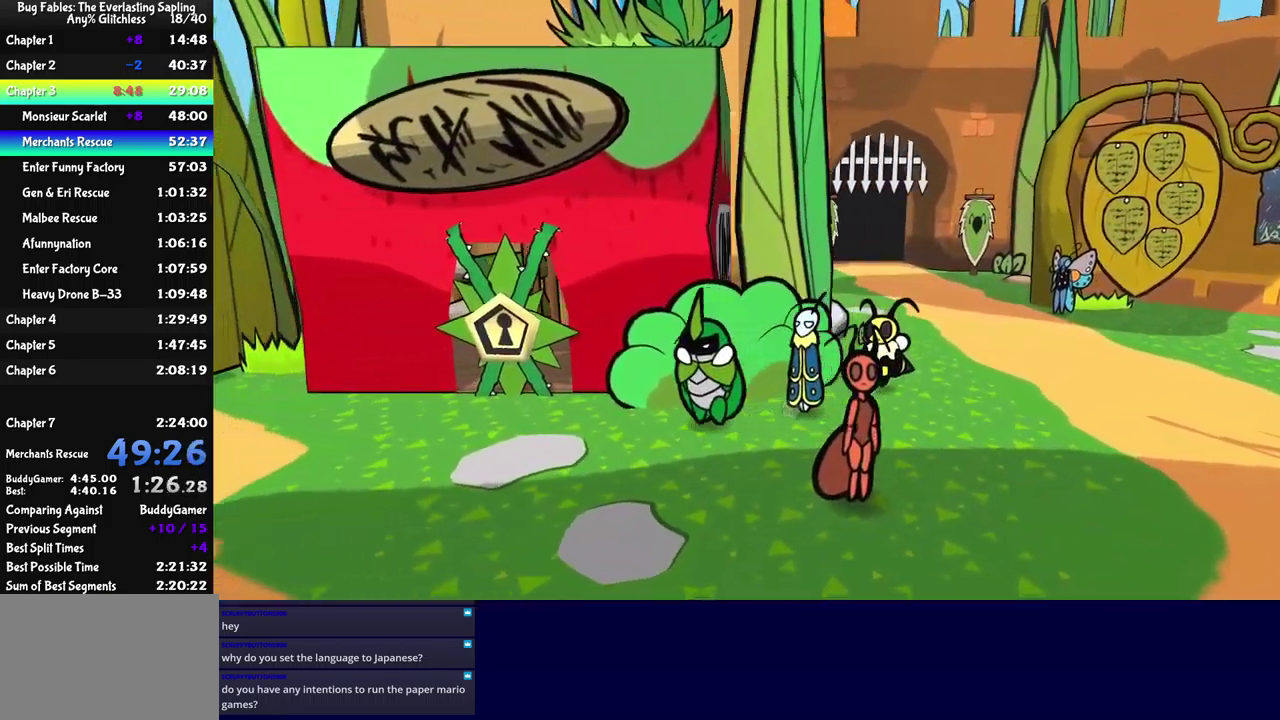
{"buttons": [], "left_stick": "left", "events": []}
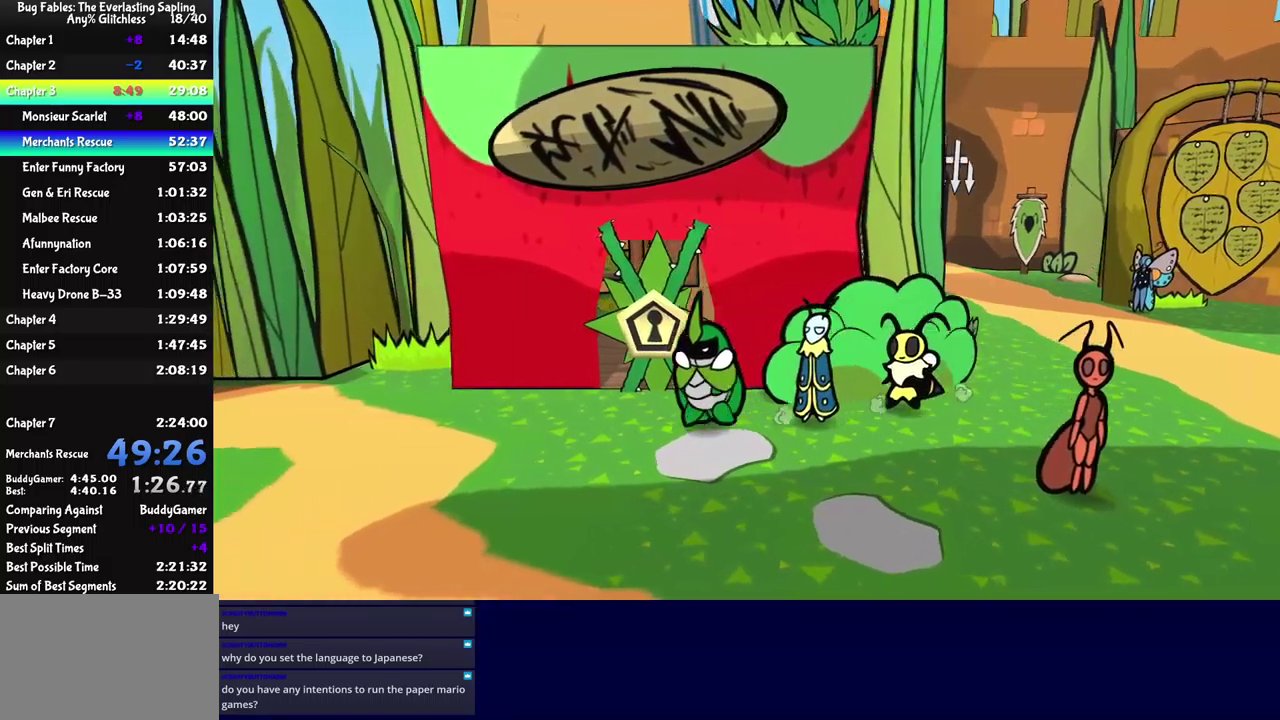
{"buttons": [], "left_stick": "left", "events": []}
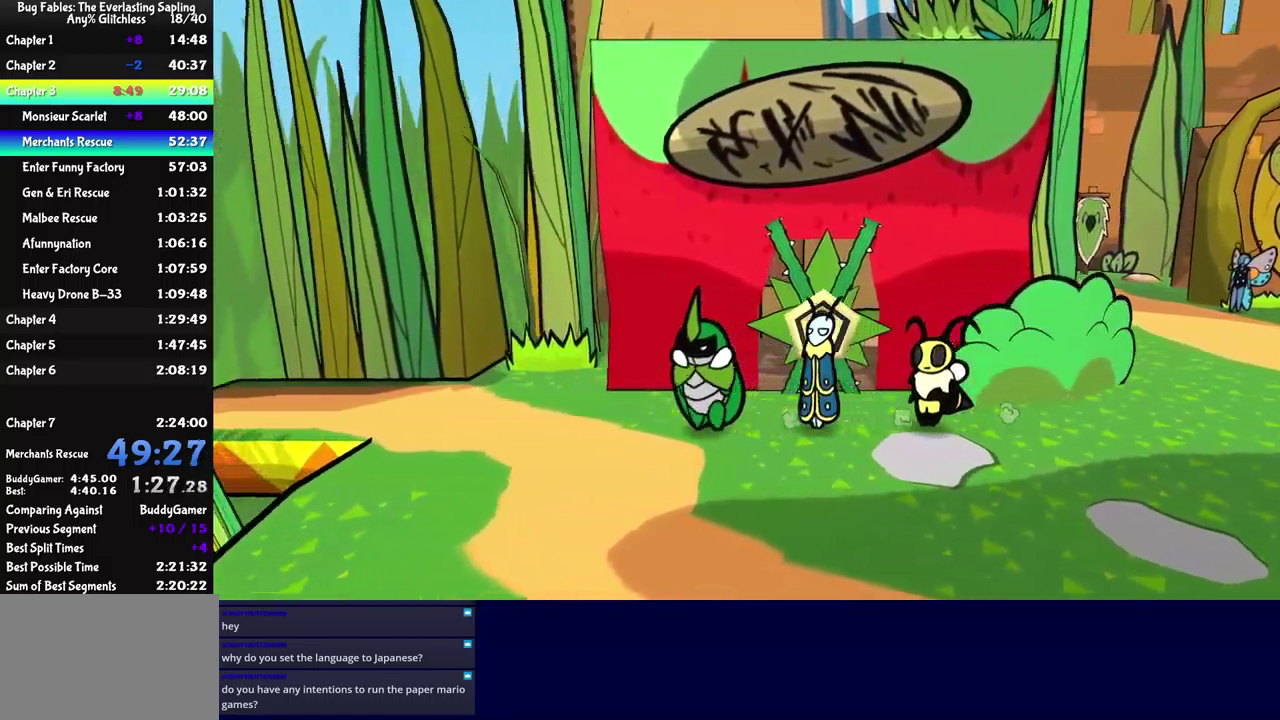
{"buttons": [], "left_stick": "up-left", "events": [[200, "left_stick", "up-left"]]}
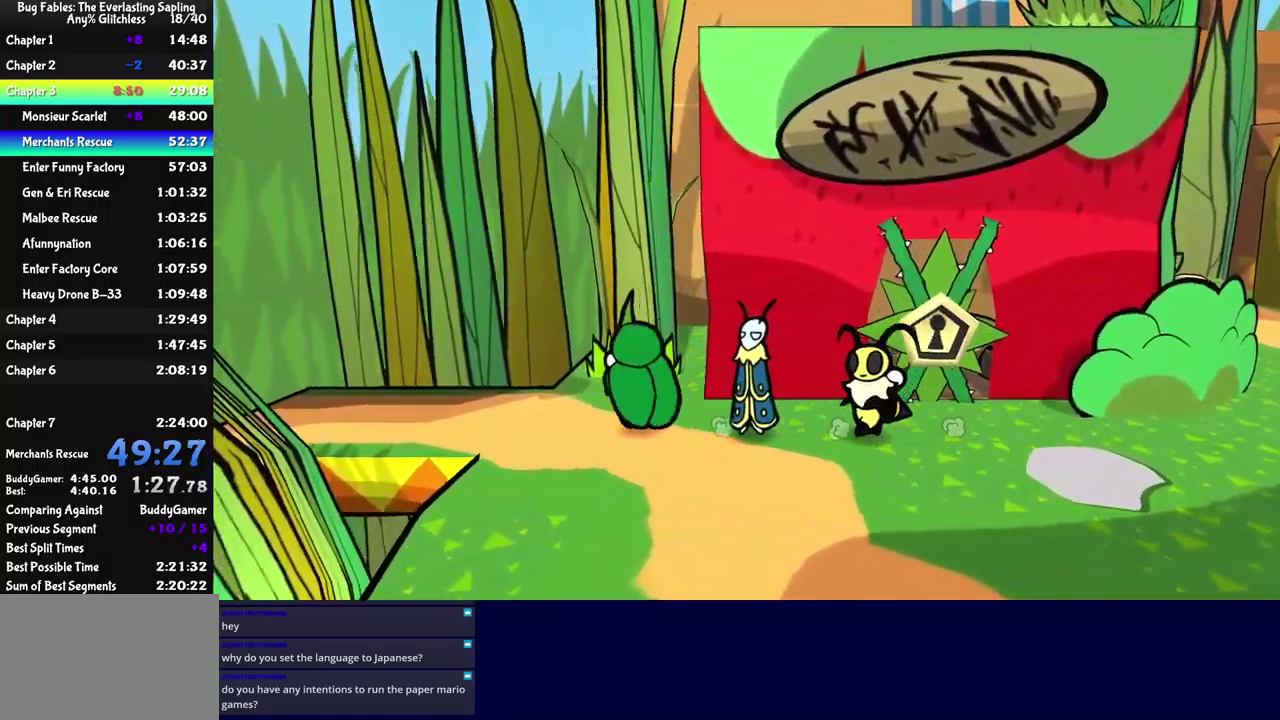
{"buttons": [], "left_stick": "left", "events": [[83, "left_stick", "left"]]}
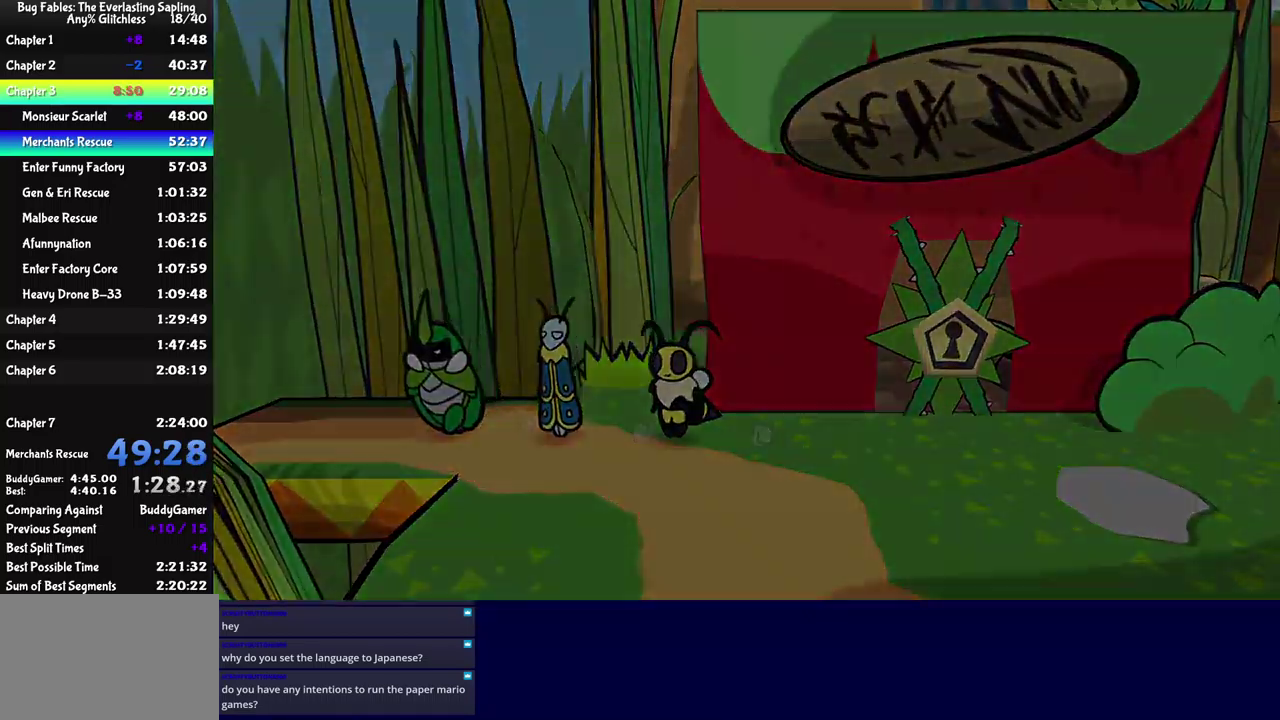
{"buttons": [], "left_stick": "left", "events": [[100, "left_stick", "center"], [400, "left_stick", "left"]]}
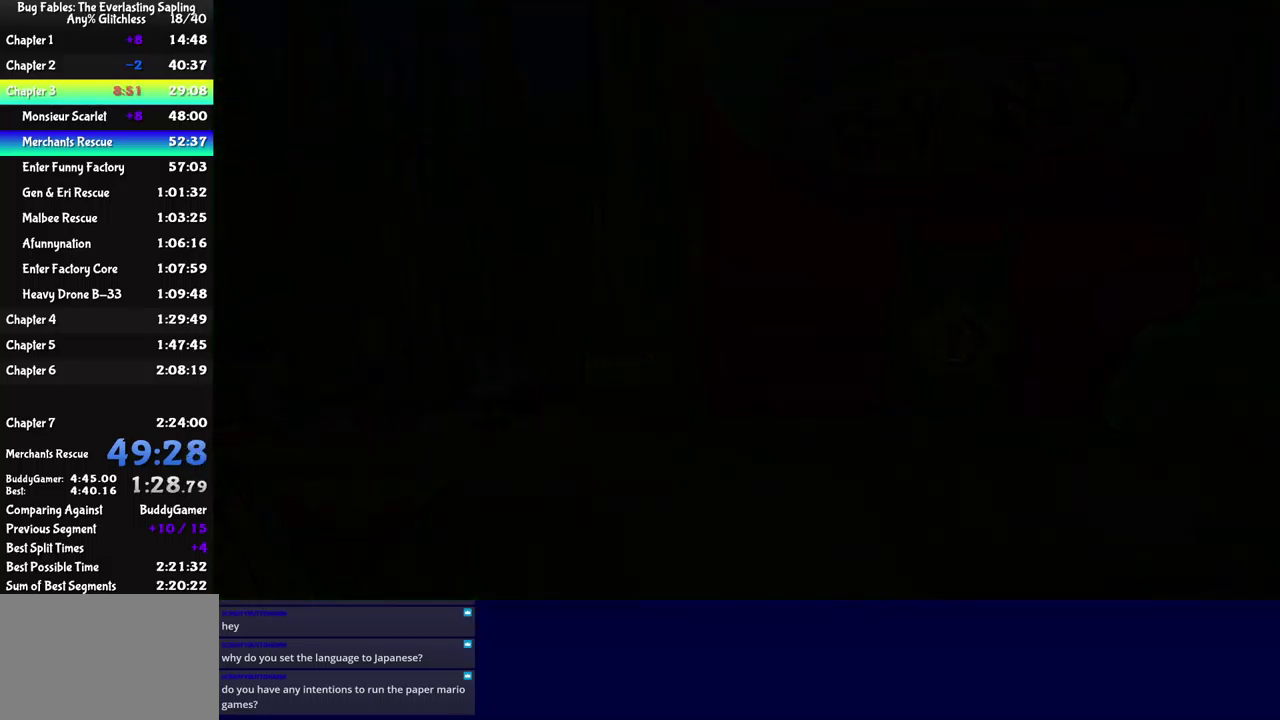
{"buttons": [], "left_stick": "up-left", "events": [[50, "left_stick", "up-left"]]}
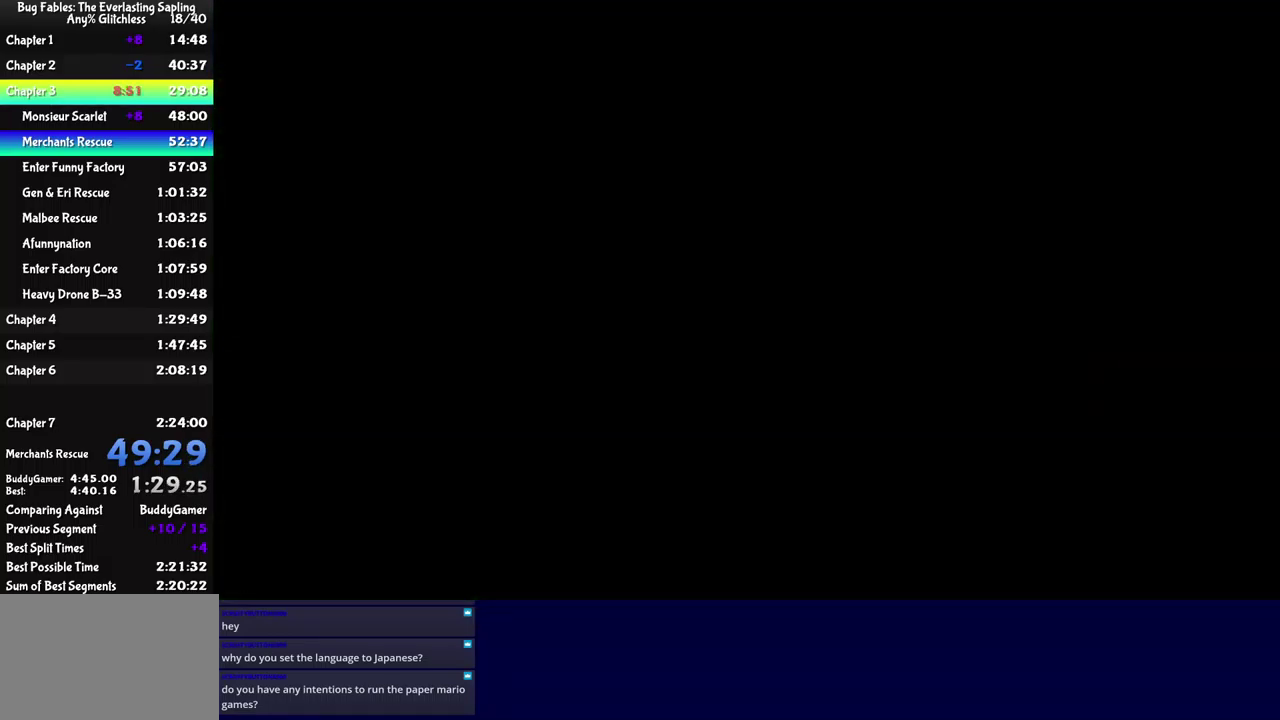
{"buttons": [], "left_stick": "up-left", "events": []}
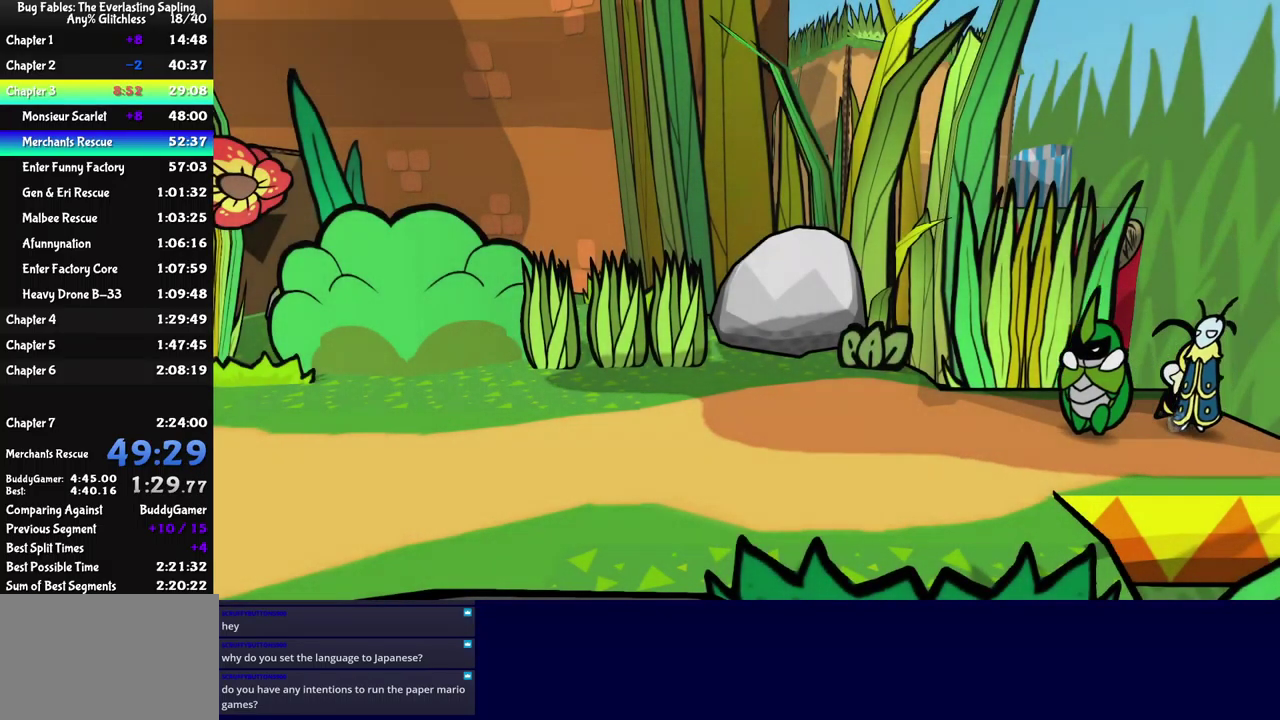
{"buttons": [], "left_stick": "up-left", "events": []}
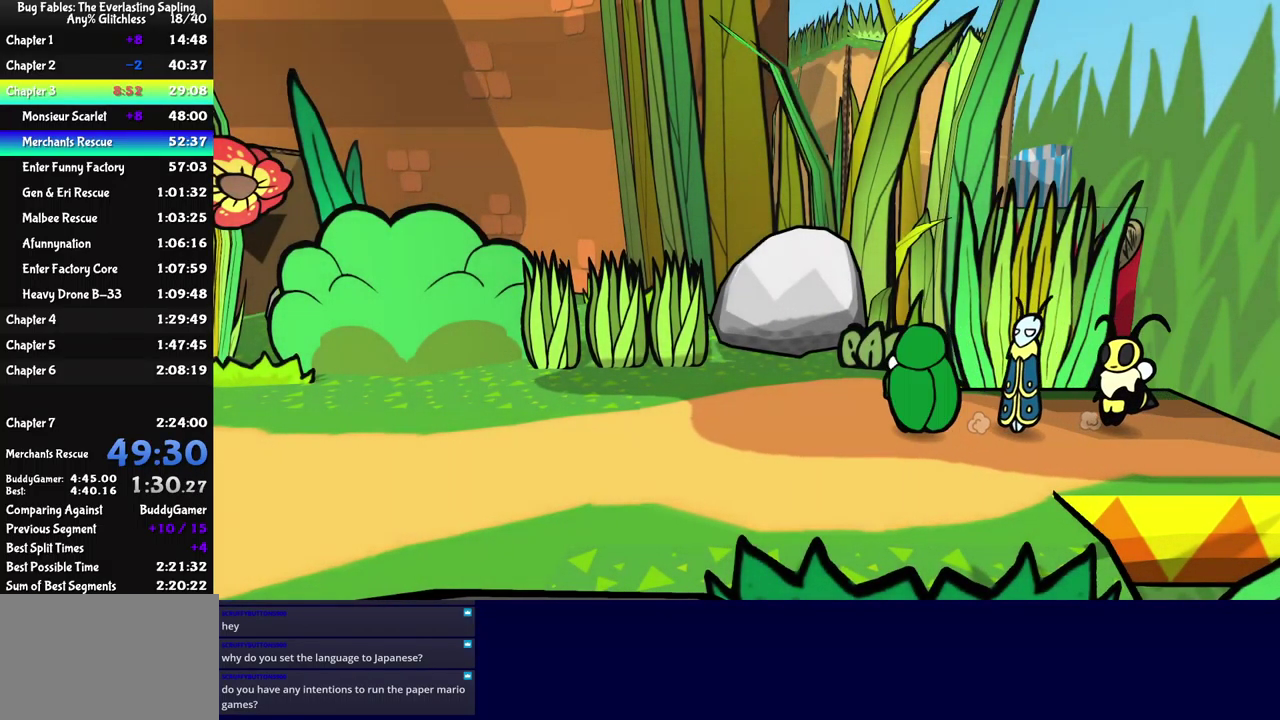
{"buttons": [], "left_stick": "up-left", "events": []}
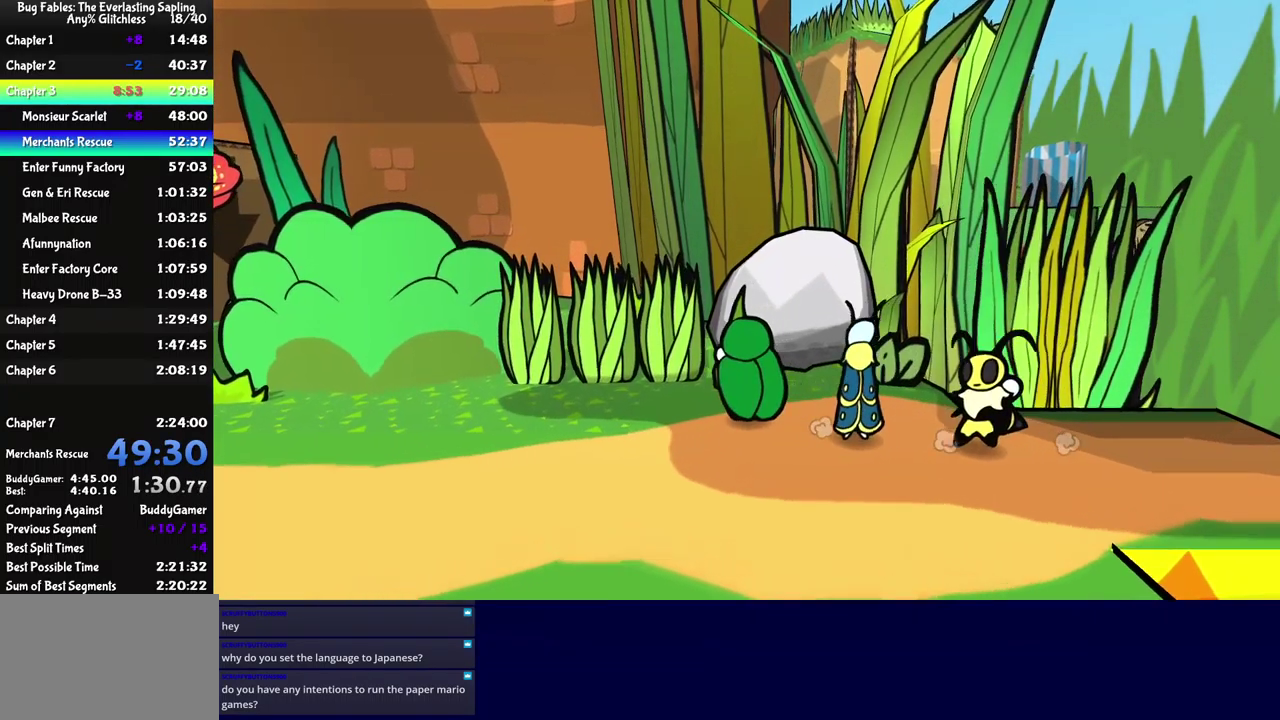
{"buttons": [], "left_stick": "up-left", "events": [[250, "B", "down"], [333, "B", "up"]]}
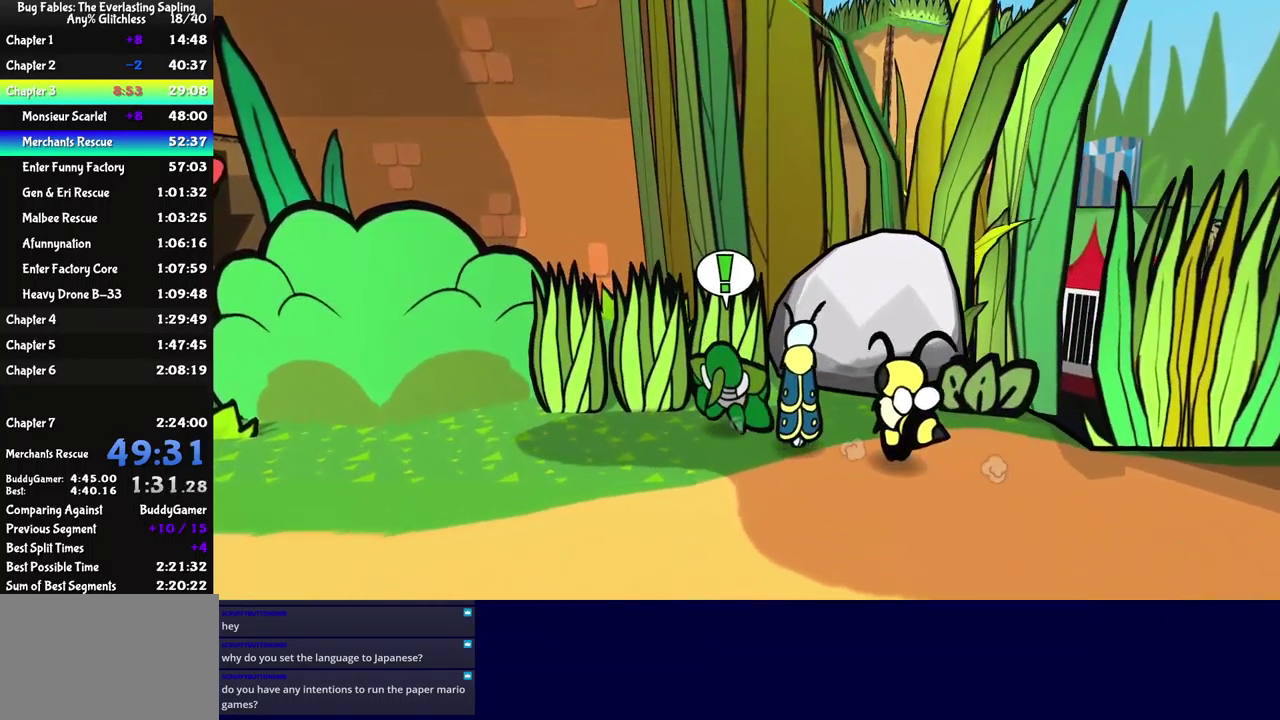
{"buttons": [], "left_stick": "up-left", "events": []}
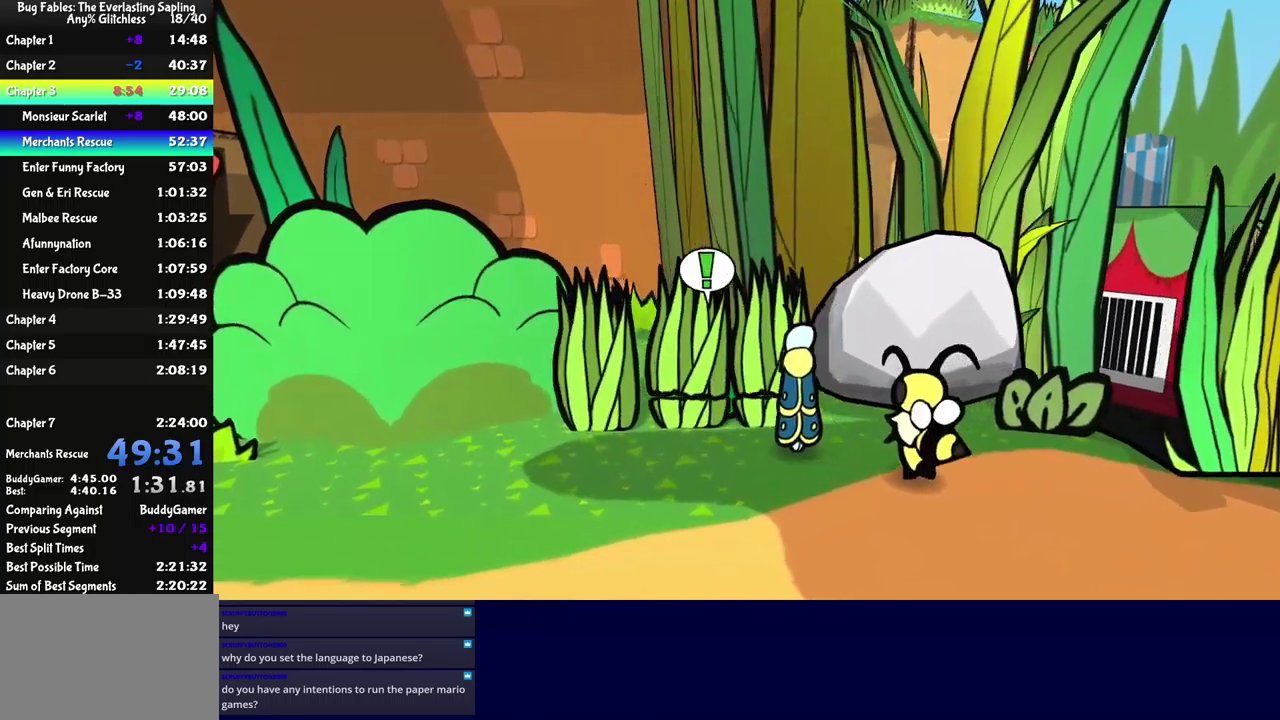
{"buttons": [], "left_stick": "up-left", "events": []}
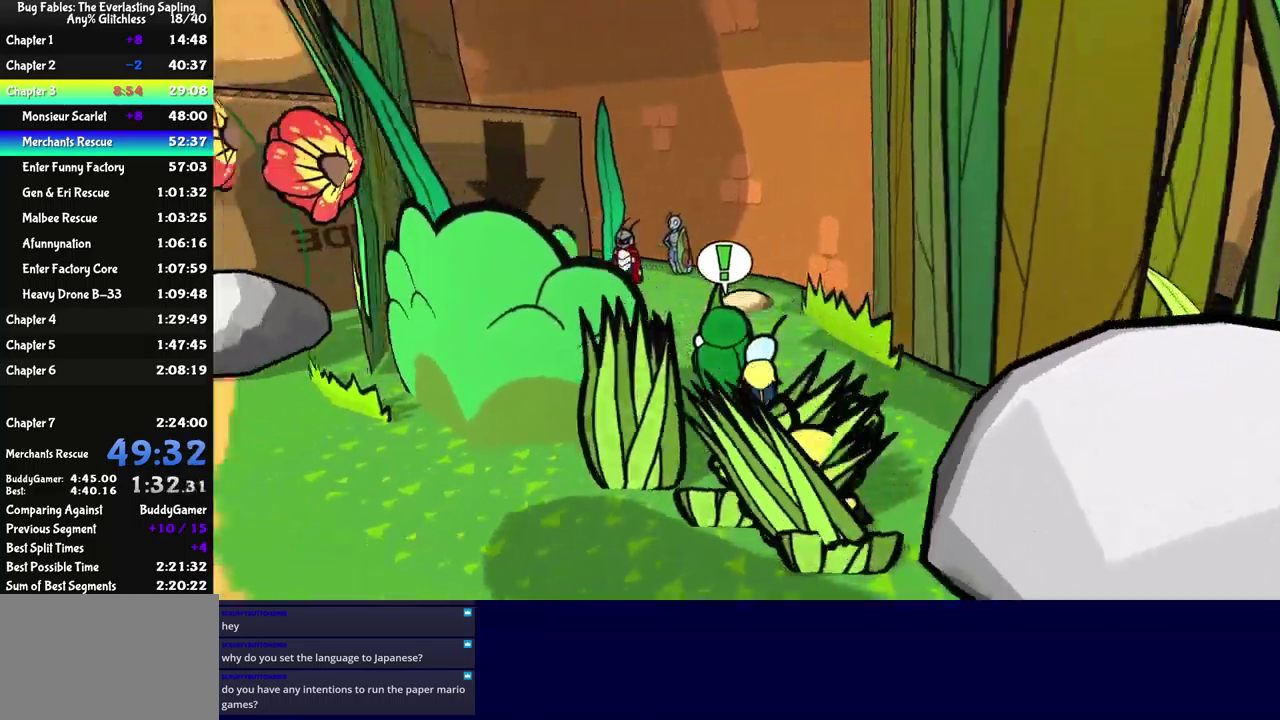
{"buttons": [], "left_stick": "up", "events": [[450, "left_stick", "up"]]}
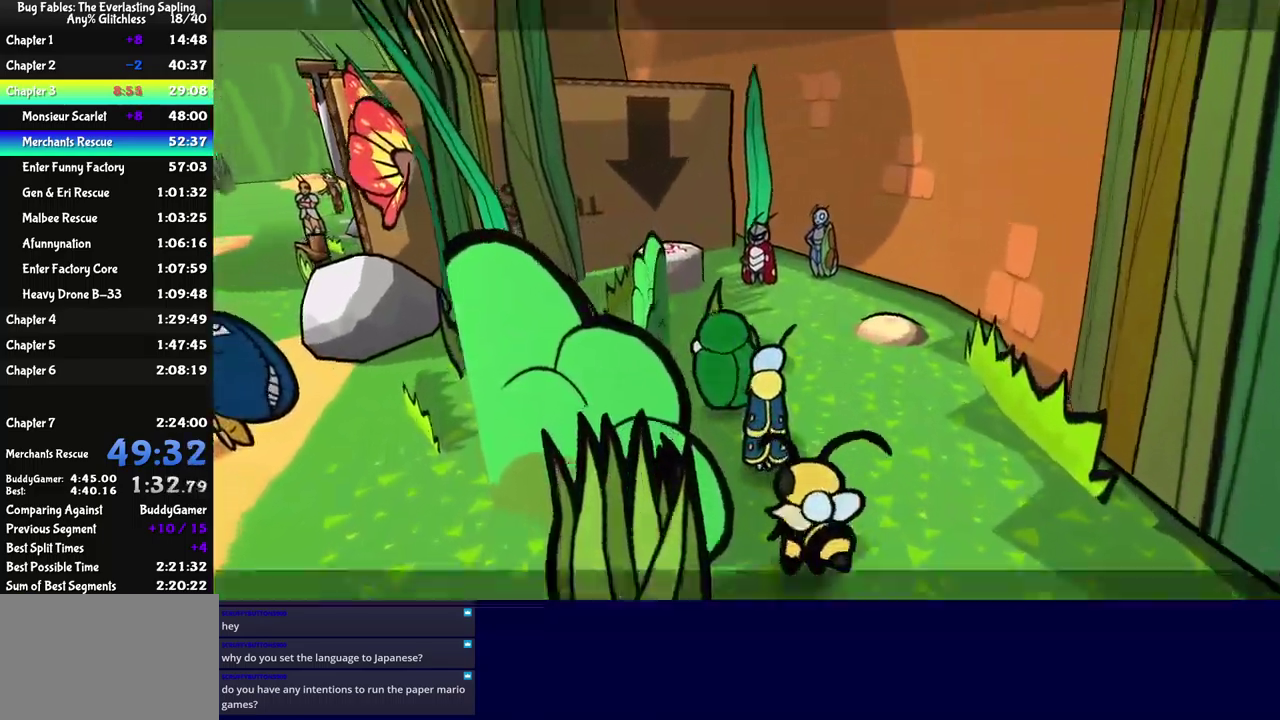
{"buttons": ["B"], "left_stick": "up-left", "events": [[233, "B", "down"], [433, "left_stick", "up-left"]]}
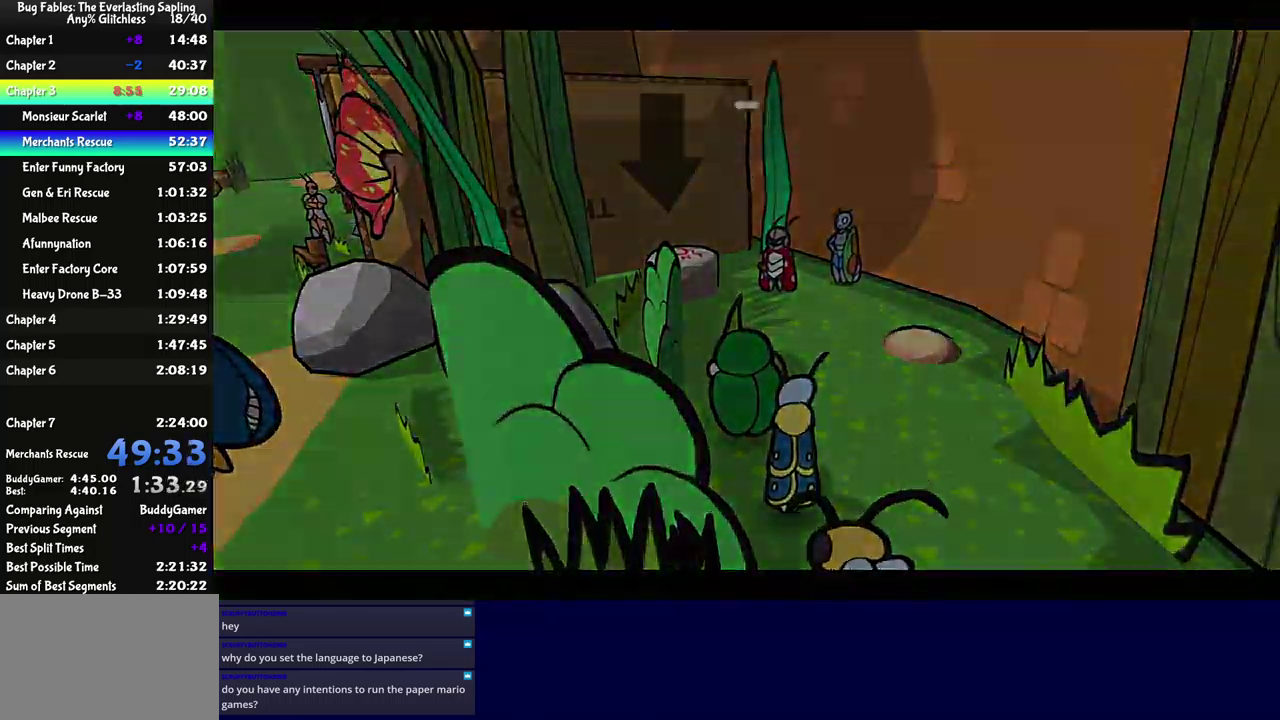
{"buttons": [], "left_stick": "up", "events": [[50, "left_stick", "center"], [283, "left_stick", "up"], [450, "B", "up"]]}
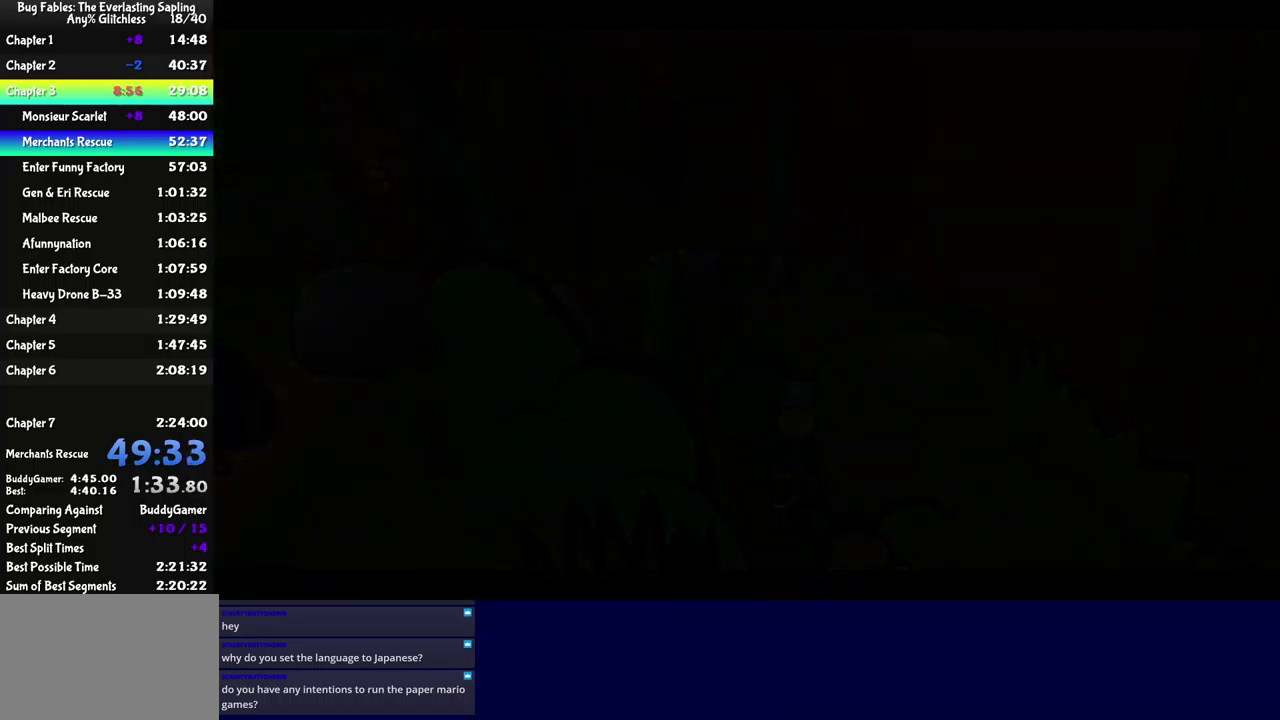
{"buttons": [], "left_stick": "up", "events": []}
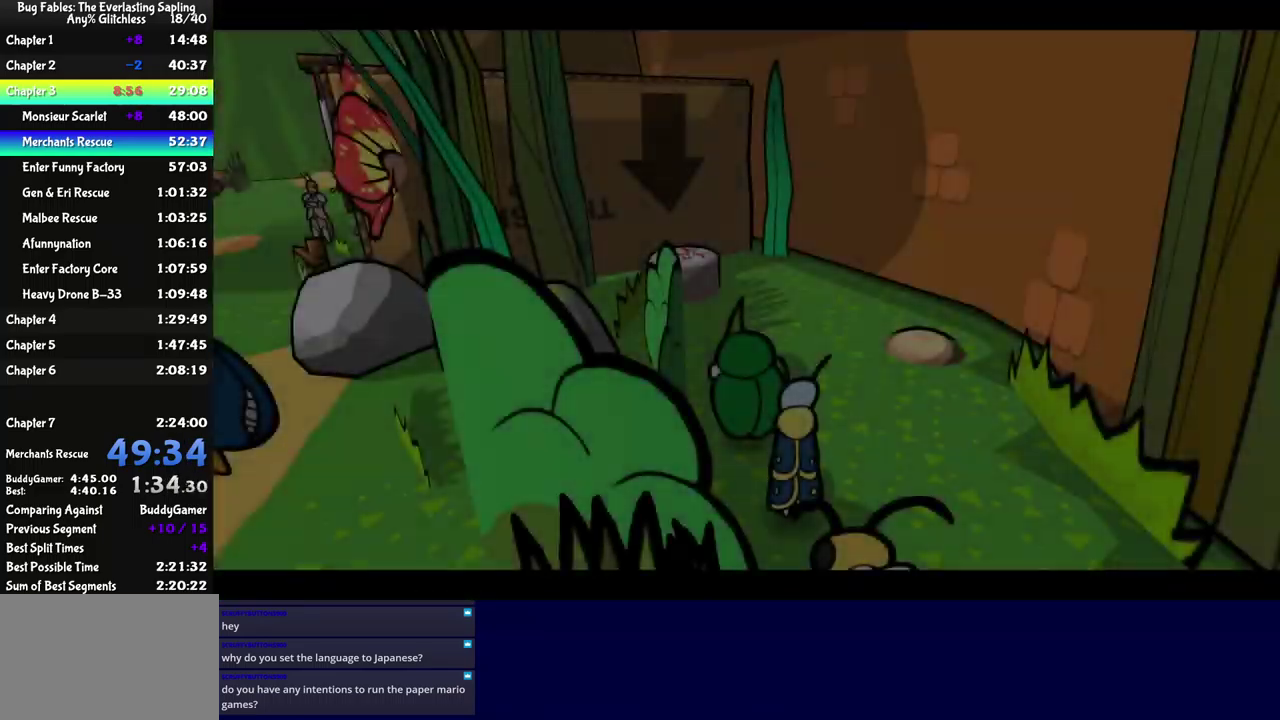
{"buttons": [], "left_stick": "up", "events": []}
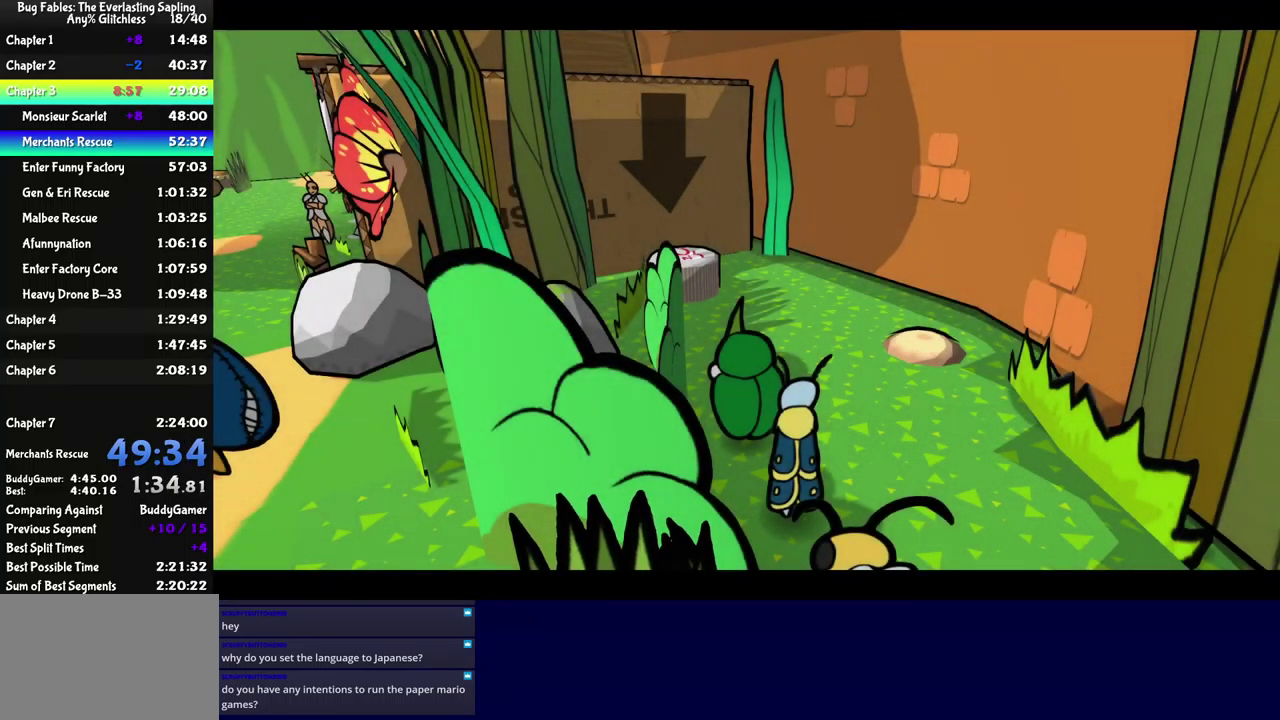
{"buttons": [], "left_stick": "up", "events": []}
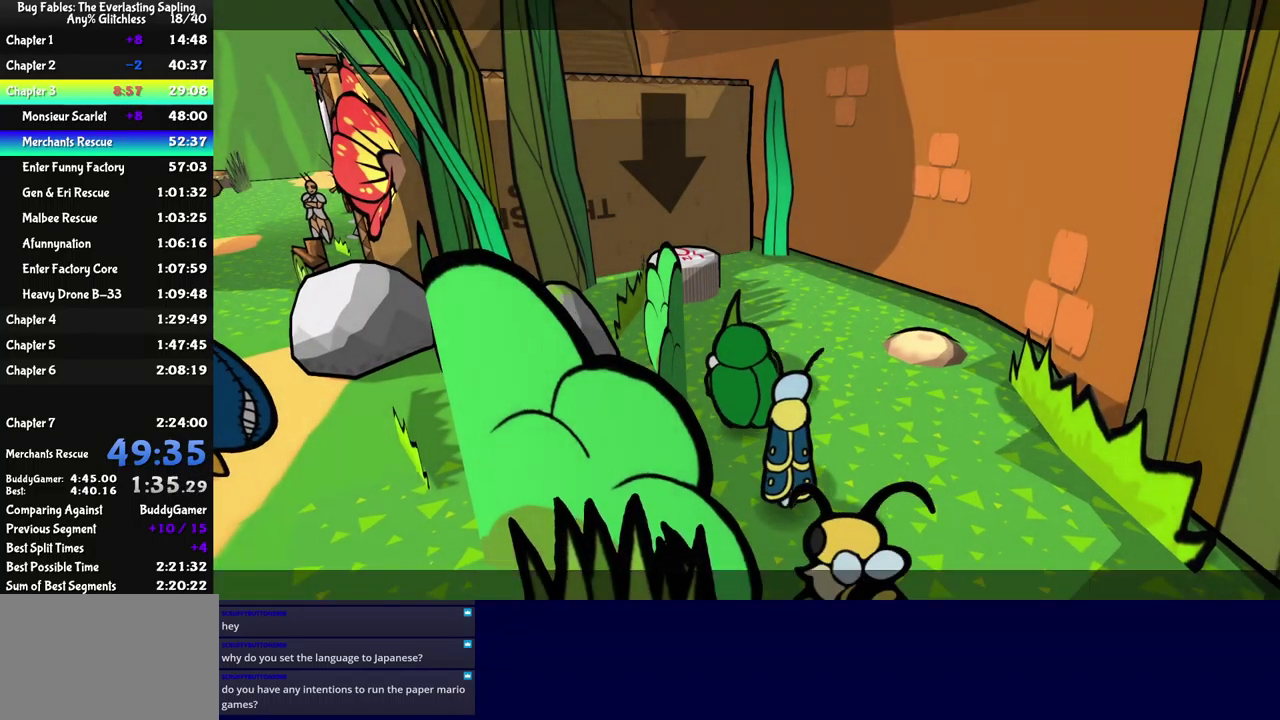
{"buttons": [], "left_stick": "up", "events": []}
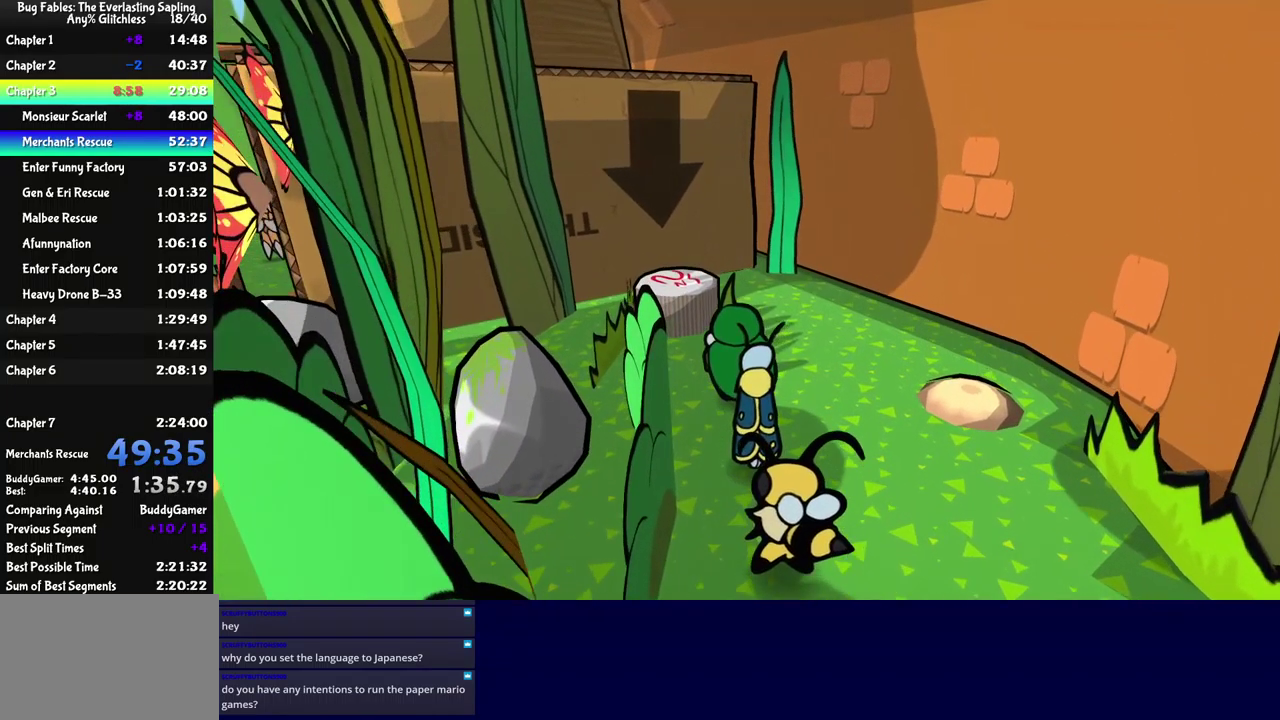
{"buttons": ["A"], "left_stick": "up-left", "events": [[183, "left_stick", "up-left"], [483, "A", "down"]]}
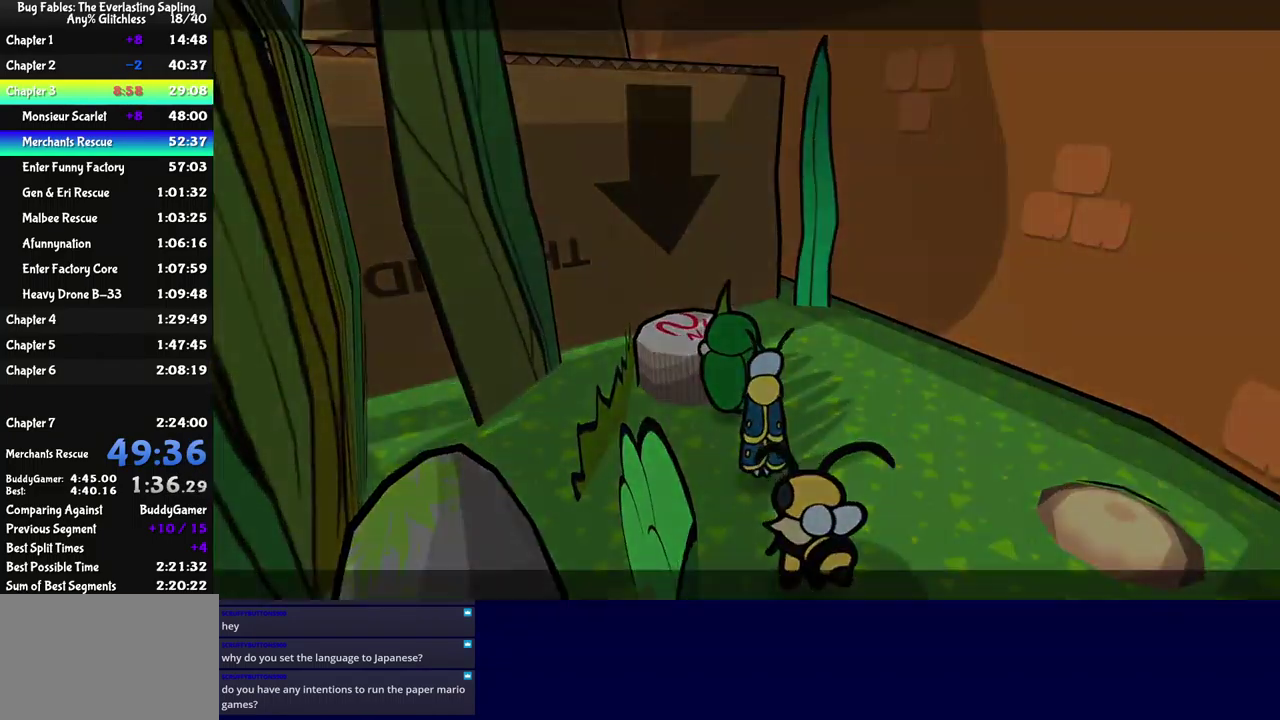
{"buttons": [], "left_stick": "up-right", "events": [[17, "left_stick", "up"], [33, "A", "up"], [100, "A", "down"], [150, "A", "up"], [200, "A", "down"], [200, "left_stick", "center"], [267, "A", "up"], [350, "left_stick", "right"], [500, "left_stick", "up-right"]]}
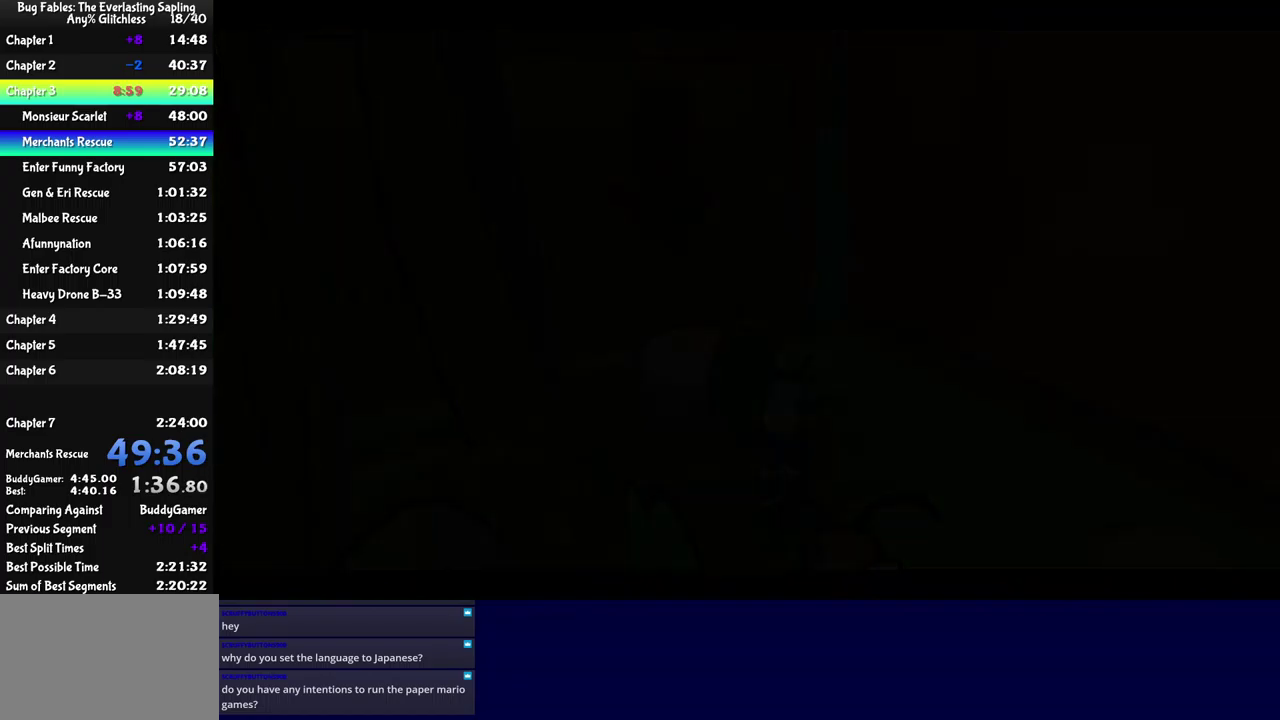
{"buttons": [], "left_stick": "up-right", "events": []}
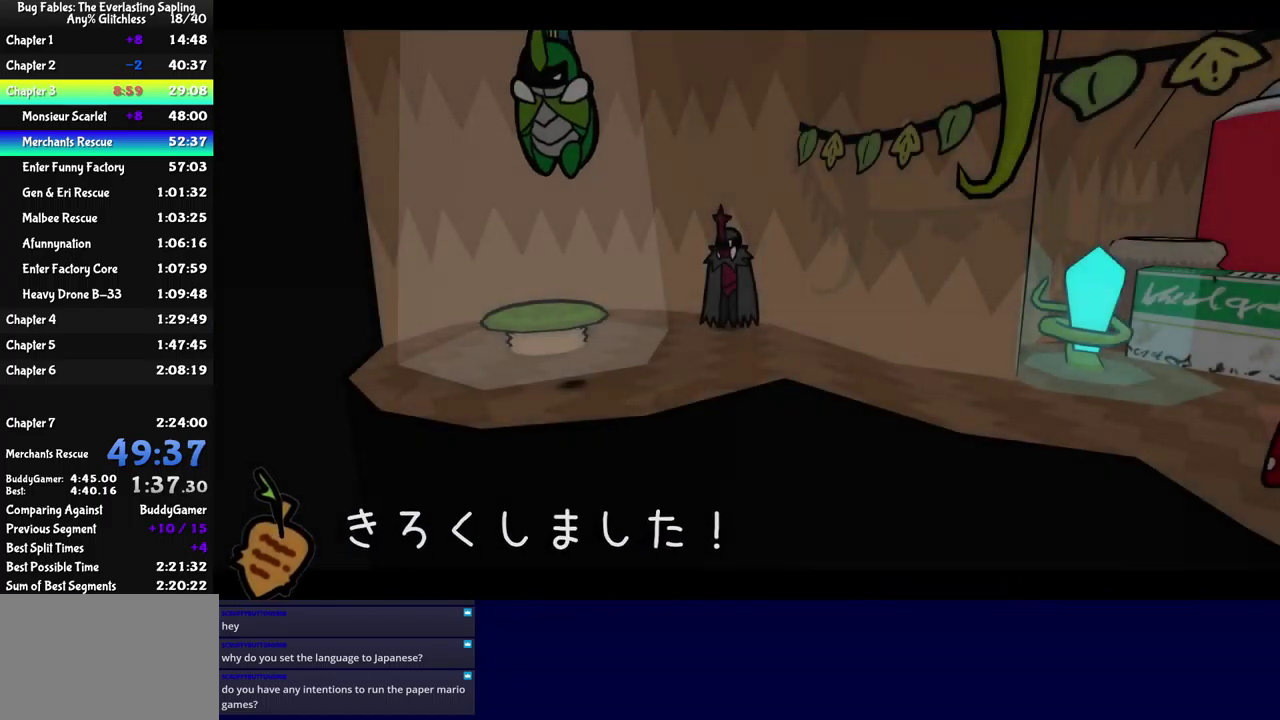
{"buttons": [], "left_stick": "up-right", "events": []}
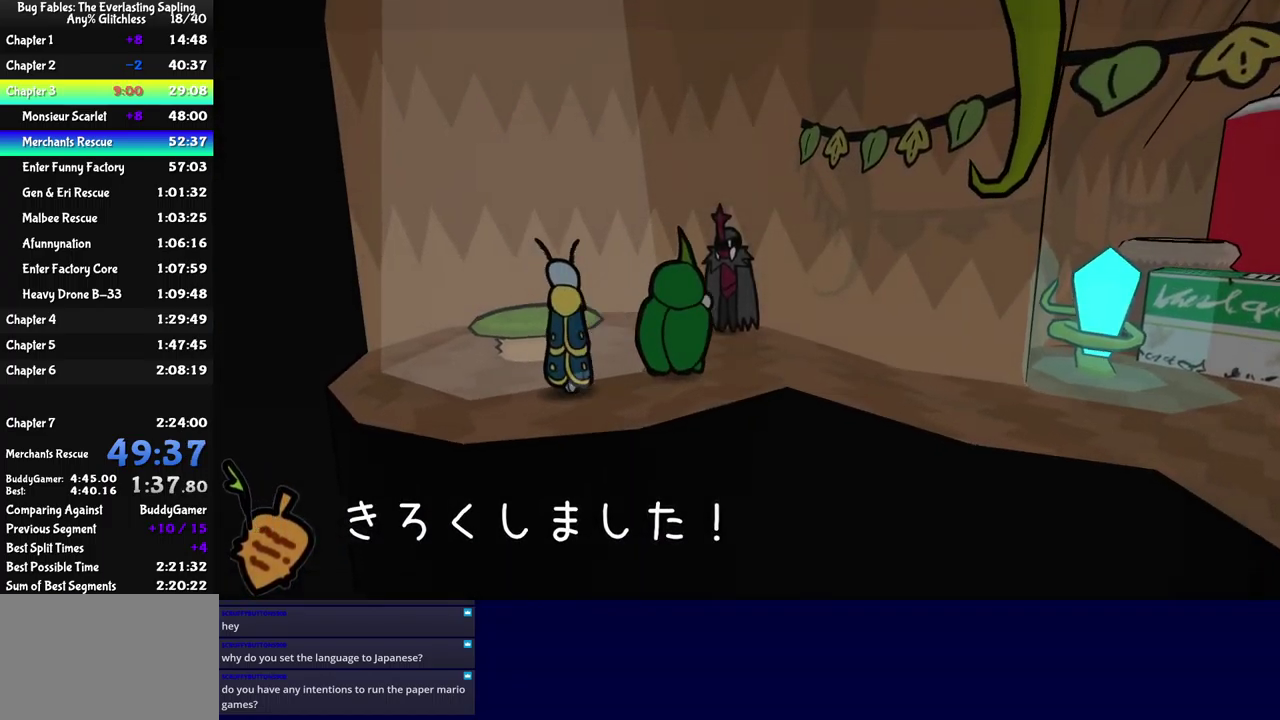
{"buttons": [], "left_stick": "right", "events": [[150, "left_stick", "right"]]}
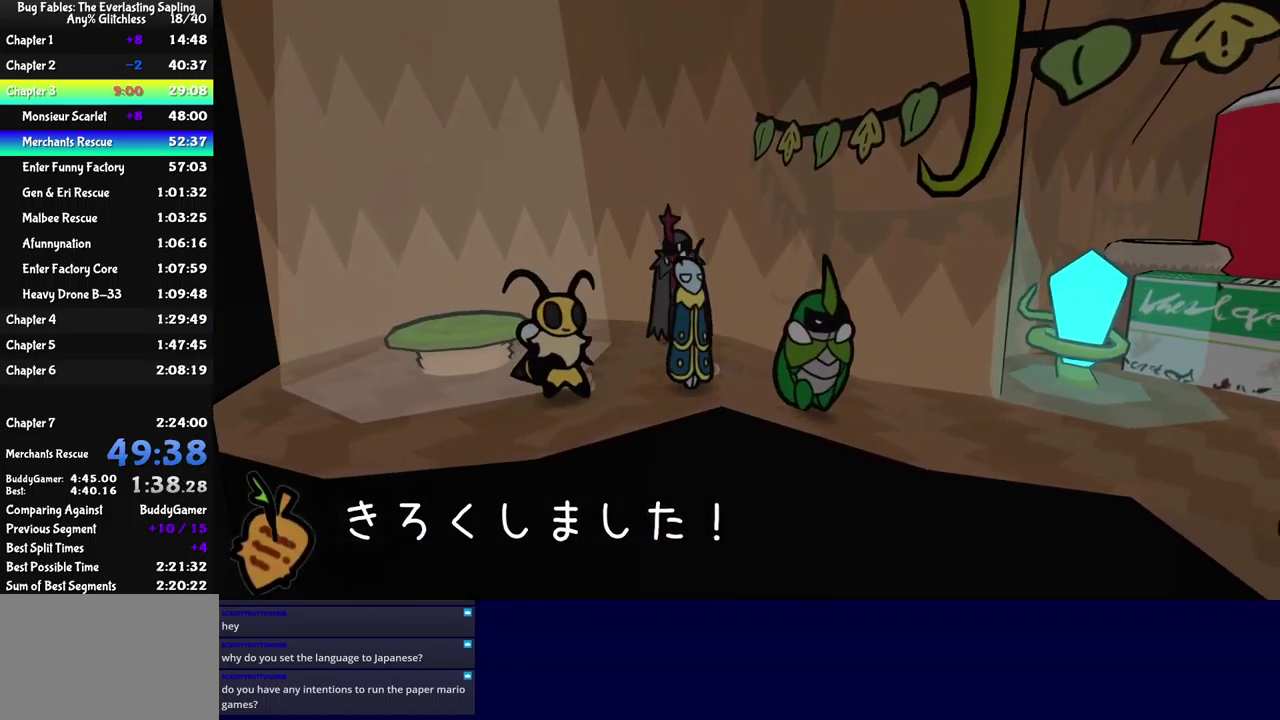
{"buttons": [], "left_stick": "right", "events": []}